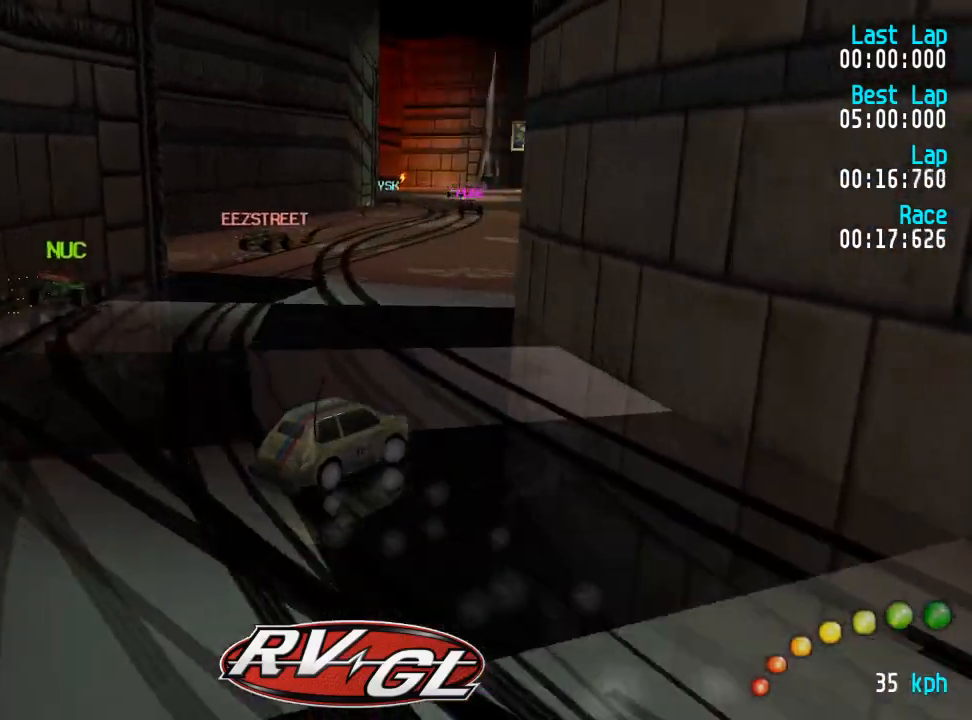
Gameplay with a controller (Xbox layout); each line is a JSON object with the inputs held at the frame after it. "events" lists button and stick changes between this image and that frame as [ms after this image, input, new state], when the widget could be followed in between.
{"buttons": ["X", "DPAD_UP", "DPAD_LEFT"], "left_stick": "center", "right_stick": "center"}
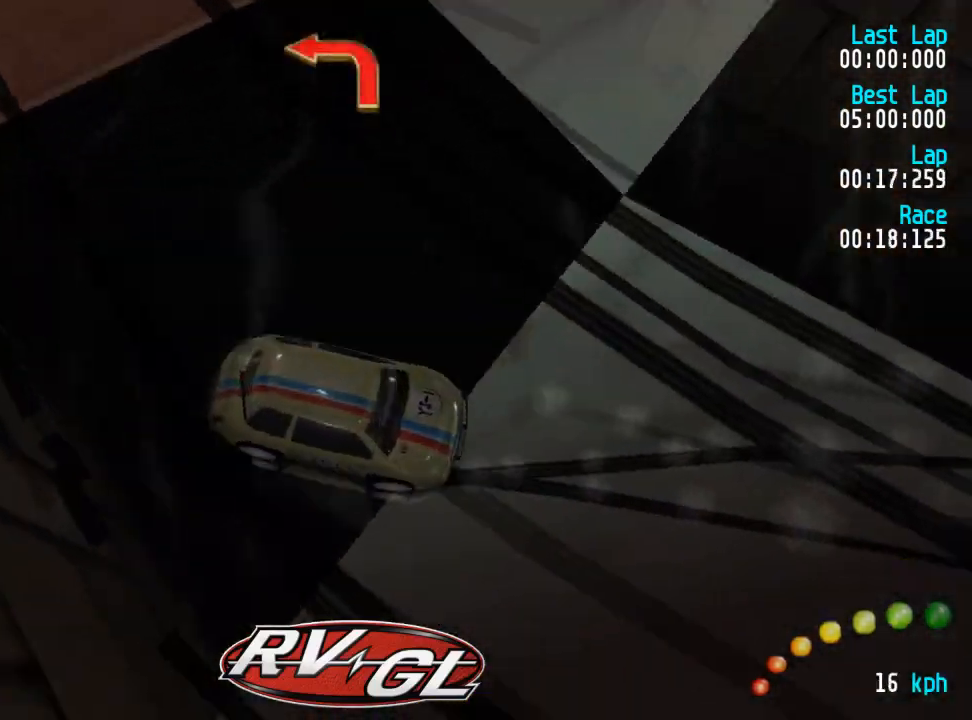
{"buttons": ["X", "DPAD_UP", "DPAD_LEFT"], "left_stick": "center", "right_stick": "center", "events": []}
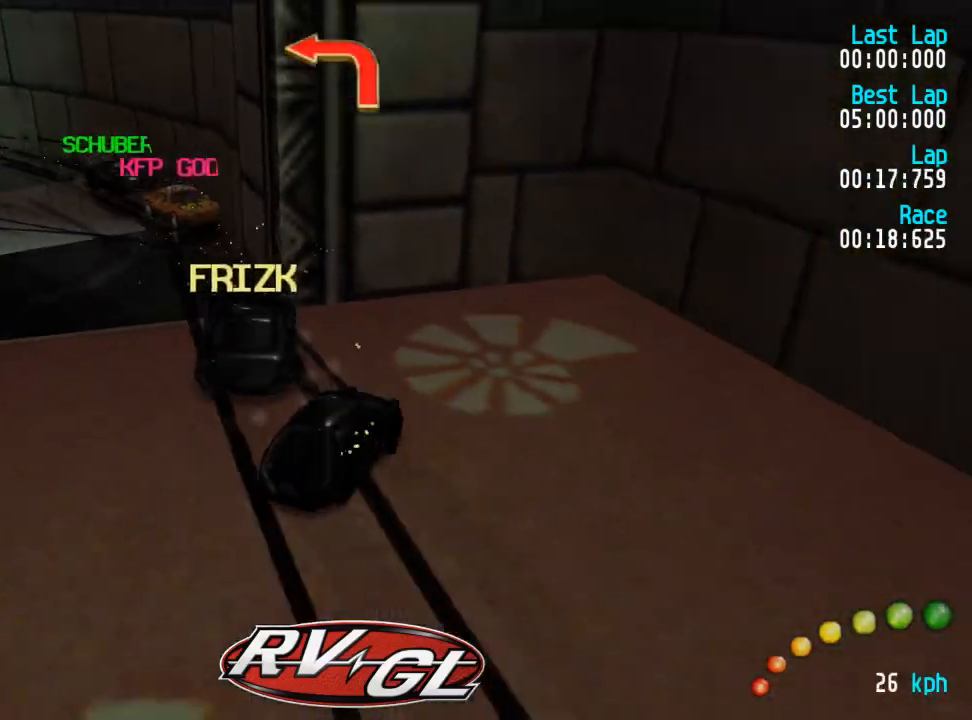
{"buttons": ["A"], "left_stick": "down-right", "right_stick": "center", "events": [[183, "X", "up"], [217, "DPAD_UP", "up"], [233, "DPAD_LEFT", "up"], [250, "A", "down"], [400, "L3", "down"], [400, "left_stick", "down-right"], [500, "L3", "up"]]}
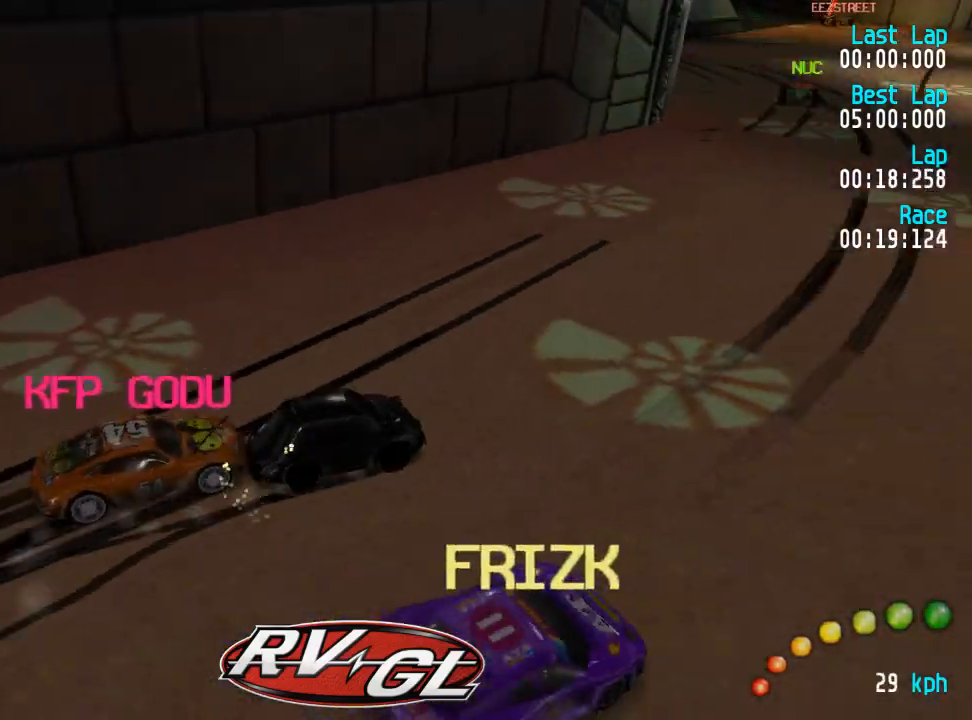
{"buttons": ["A", "DPAD_UP", "DPAD_LEFT"], "left_stick": "center", "right_stick": "center", "events": [[33, "left_stick", "center"], [167, "L3", "down"], [250, "left_stick", "down"], [267, "L3", "up"], [300, "left_stick", "center"], [350, "DPAD_DOWN", "down"], [350, "DPAD_LEFT", "down"], [367, "DPAD_UP", "down"], [433, "DPAD_DOWN", "up"]]}
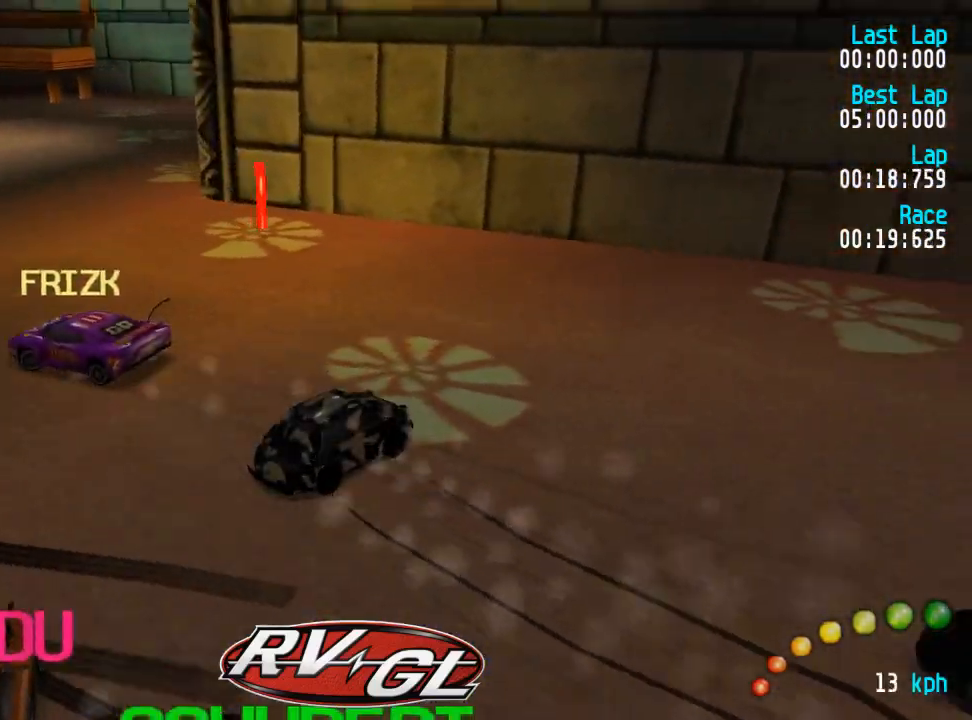
{"buttons": ["A", "DPAD_UP", "DPAD_LEFT"], "left_stick": "center", "right_stick": "center", "events": []}
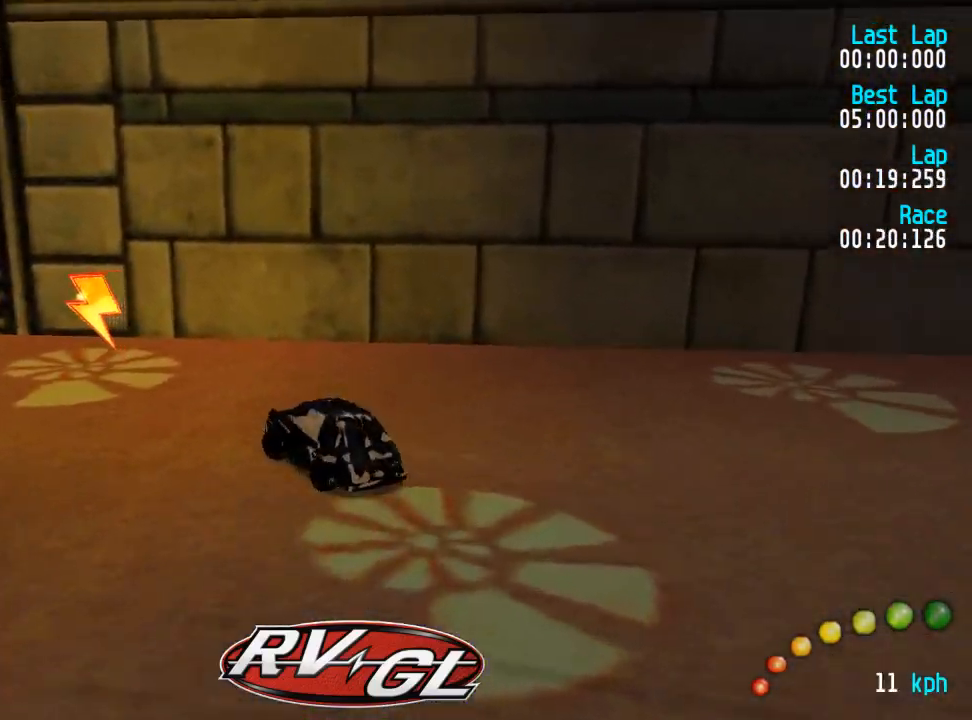
{"buttons": ["A", "DPAD_UP", "DPAD_LEFT"], "left_stick": "center", "right_stick": "center", "events": [[267, "DPAD_LEFT", "up"], [267, "DPAD_UP", "up"], [317, "DPAD_LEFT", "down"], [317, "DPAD_UP", "down"]]}
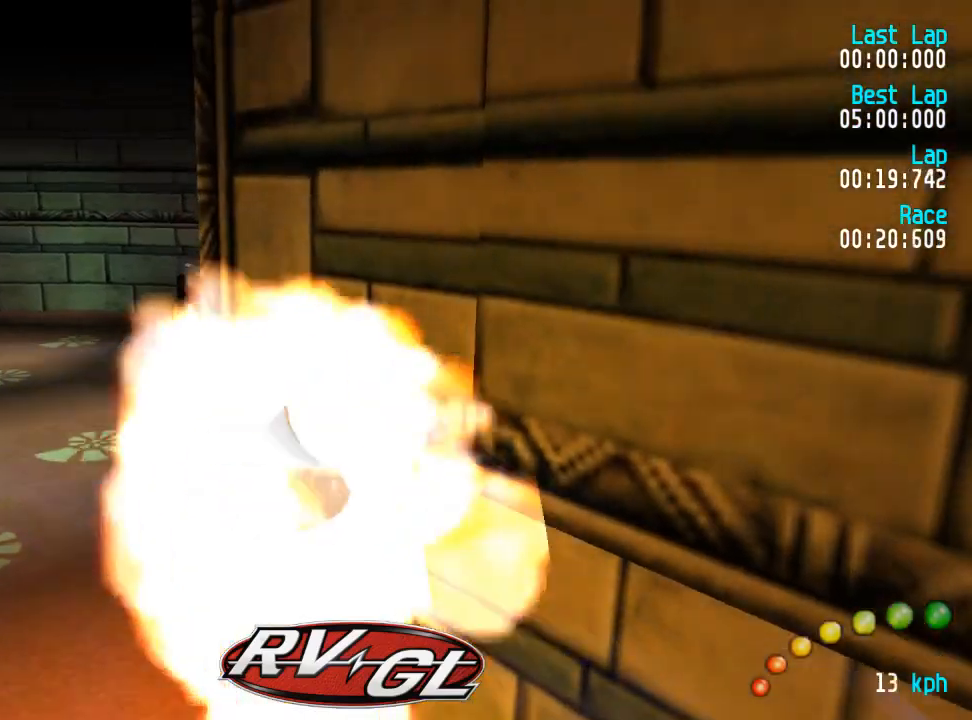
{"buttons": ["A", "L3"], "left_stick": "down-right", "right_stick": "center", "events": [[100, "DPAD_UP", "up"], [133, "DPAD_LEFT", "up"], [233, "L3", "down"], [233, "left_stick", "down-right"], [383, "L3", "up"], [383, "left_stick", "center"], [467, "L3", "down"], [467, "left_stick", "down-right"]]}
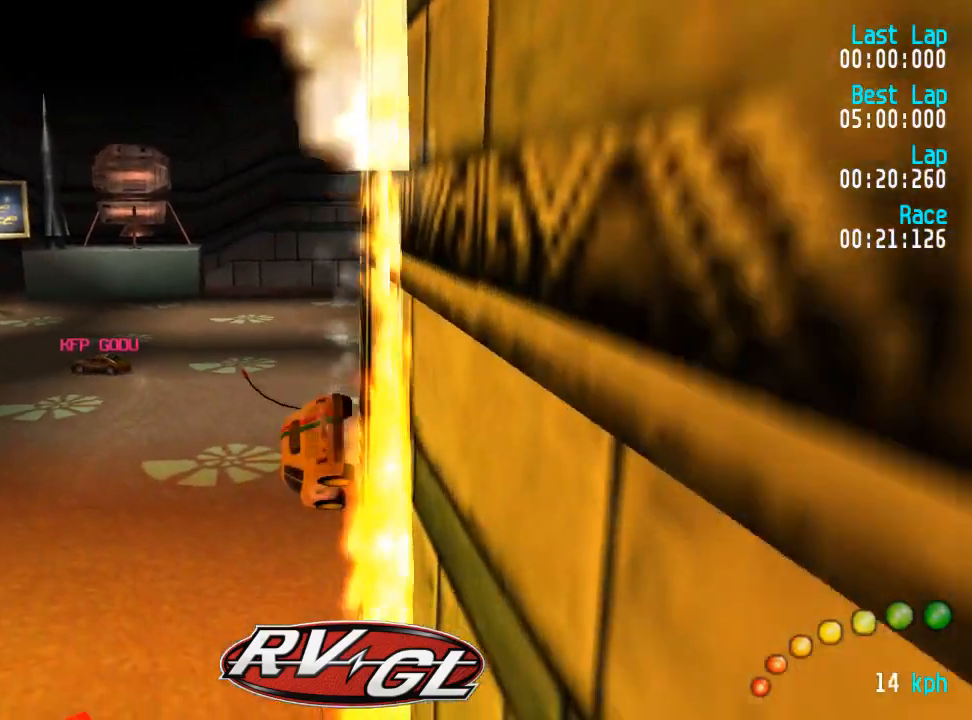
{"buttons": ["A", "DPAD_UP", "DPAD_LEFT"], "left_stick": "center", "right_stick": "center", "events": [[117, "L3", "up"], [167, "L3", "down"], [300, "L3", "up"], [333, "left_stick", "center"], [383, "DPAD_DOWN", "down"], [383, "DPAD_LEFT", "down"], [383, "DPAD_UP", "down"], [417, "DPAD_DOWN", "up"]]}
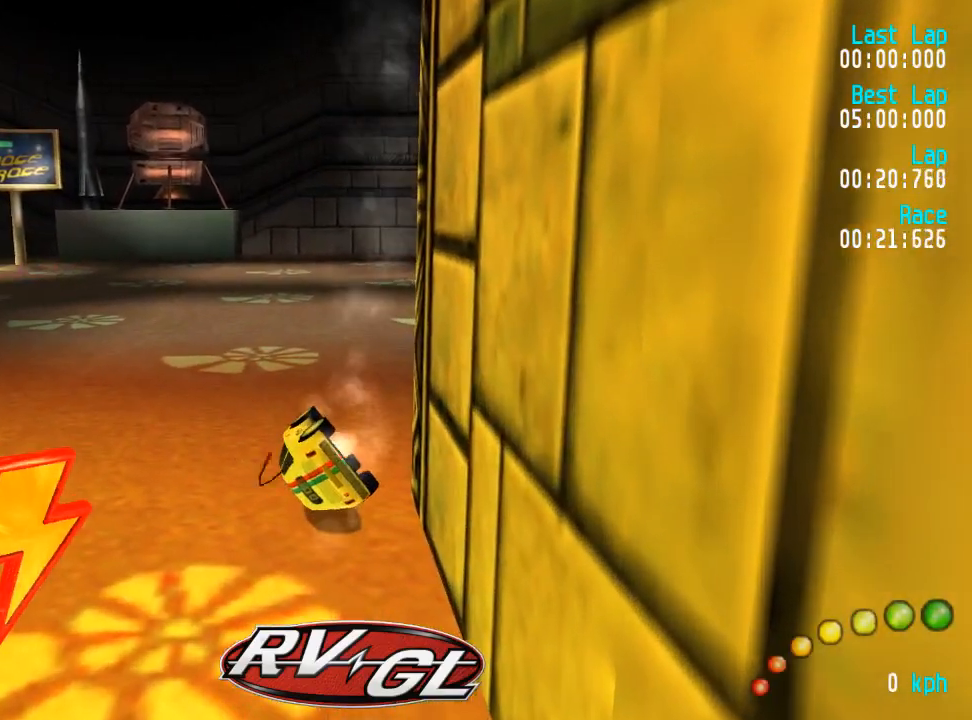
{"buttons": ["A"], "left_stick": "center", "right_stick": "center", "events": [[217, "A", "up"], [217, "DPAD_DOWN", "down"], [233, "right_stick", "left"], [267, "DPAD_DOWN", "up"], [283, "DPAD_UP", "up"], [283, "START", "down"], [300, "DPAD_UP", "down"], [367, "START", "up"], [367, "right_stick", "center"], [450, "A", "down"], [483, "DPAD_UP", "up"], [500, "DPAD_LEFT", "up"]]}
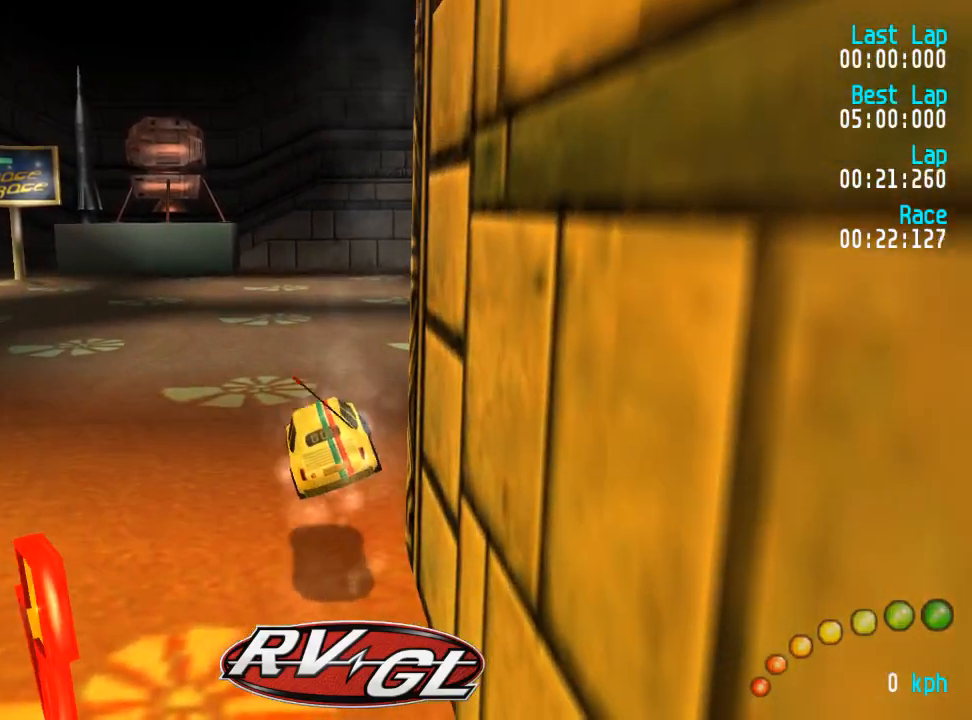
{"buttons": ["A", "DPAD_UP", "DPAD_LEFT"], "left_stick": "center", "right_stick": "center", "events": [[100, "L3", "down"], [100, "left_stick", "down-right"], [200, "L3", "up"], [250, "left_stick", "center"], [283, "DPAD_DOWN", "down"], [283, "DPAD_LEFT", "down"], [300, "DPAD_UP", "down"], [333, "DPAD_DOWN", "up"]]}
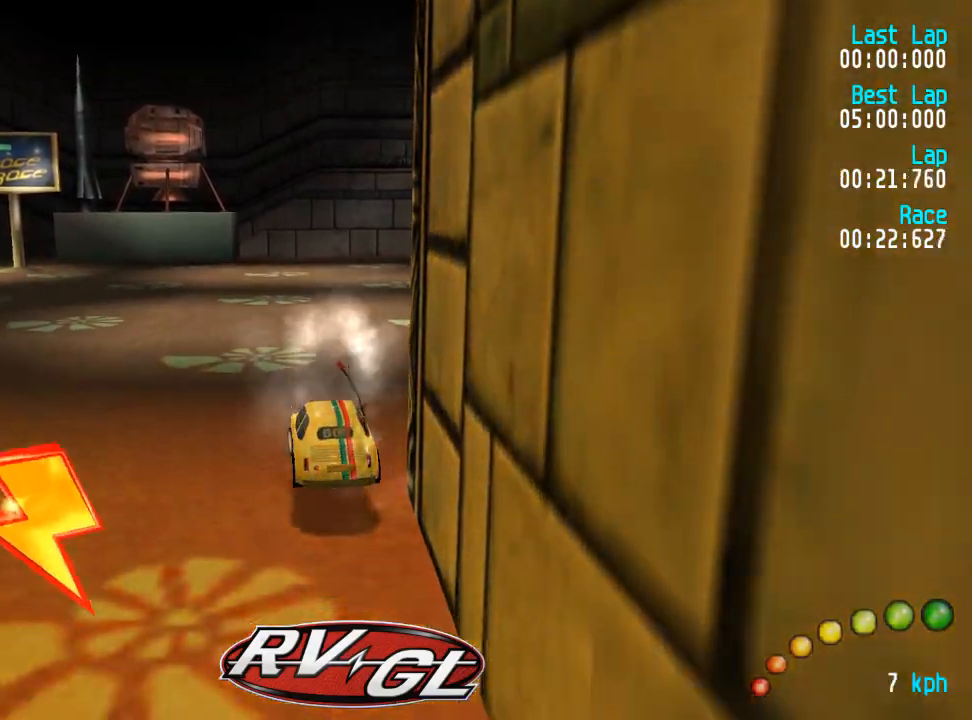
{"buttons": ["A"], "left_stick": "center", "right_stick": "center", "events": [[350, "DPAD_DOWN", "down"], [383, "DPAD_DOWN", "up"], [383, "DPAD_UP", "up"], [400, "DPAD_DOWN", "down"], [433, "DPAD_DOWN", "up"], [433, "DPAD_LEFT", "up"]]}
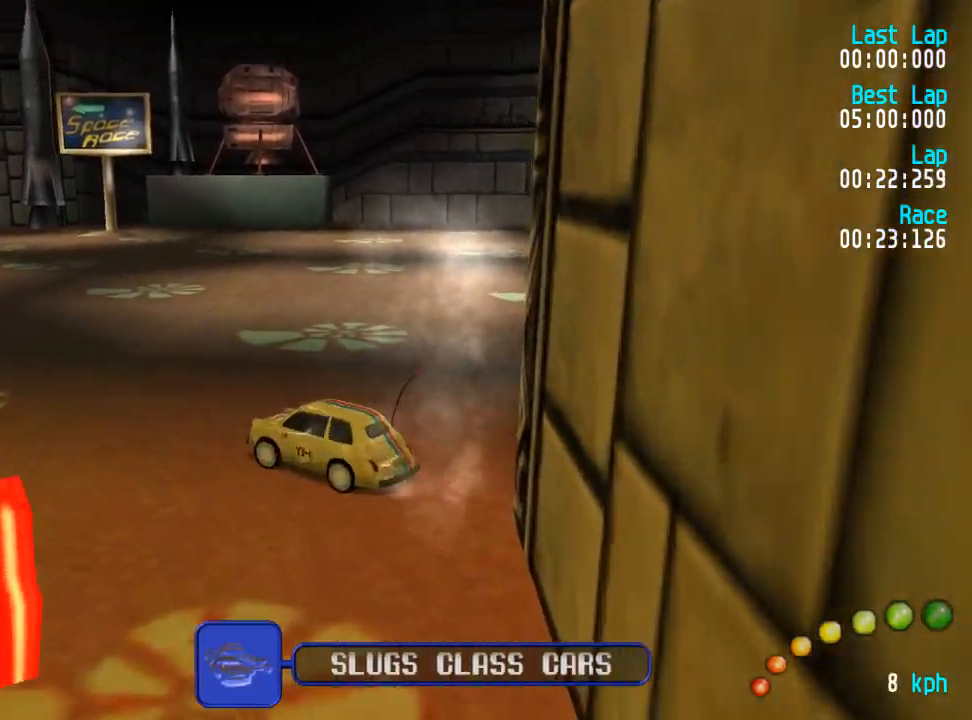
{"buttons": ["A"], "left_stick": "center", "right_stick": "center", "events": [[317, "L3", "down"], [317, "left_stick", "down-right"], [433, "L3", "up"], [433, "left_stick", "center"]]}
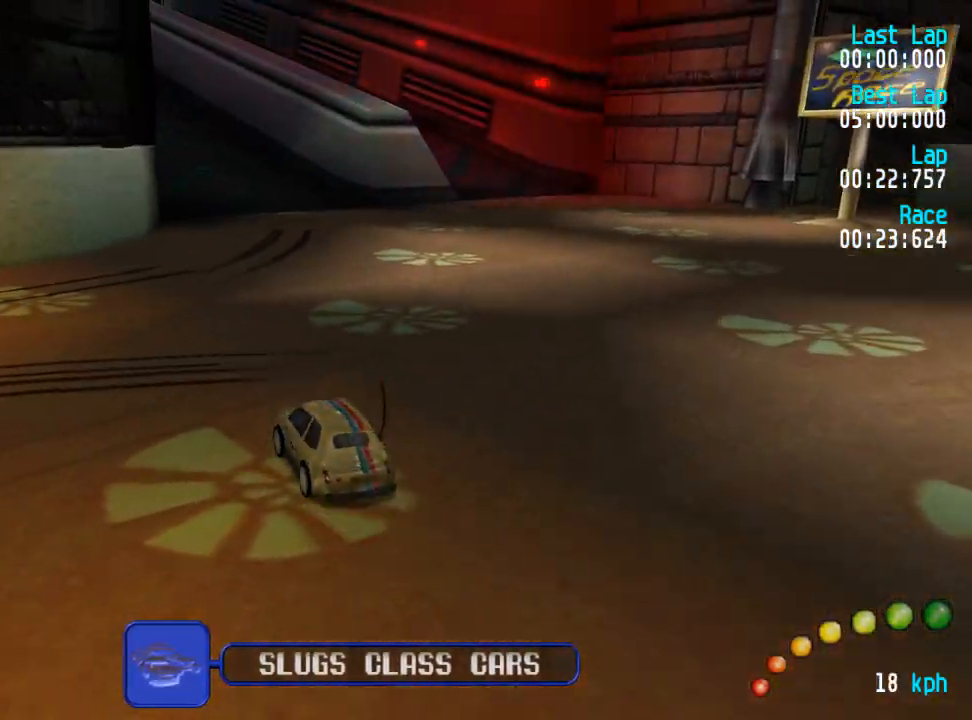
{"buttons": ["A"], "left_stick": "center", "right_stick": "center", "events": [[33, "DPAD_RIGHT", "down"], [50, "DPAD_DOWN", "down"], [117, "DPAD_DOWN", "up"], [117, "DPAD_UP", "down"], [150, "DPAD_UP", "up"], [167, "DPAD_RIGHT", "up"]]}
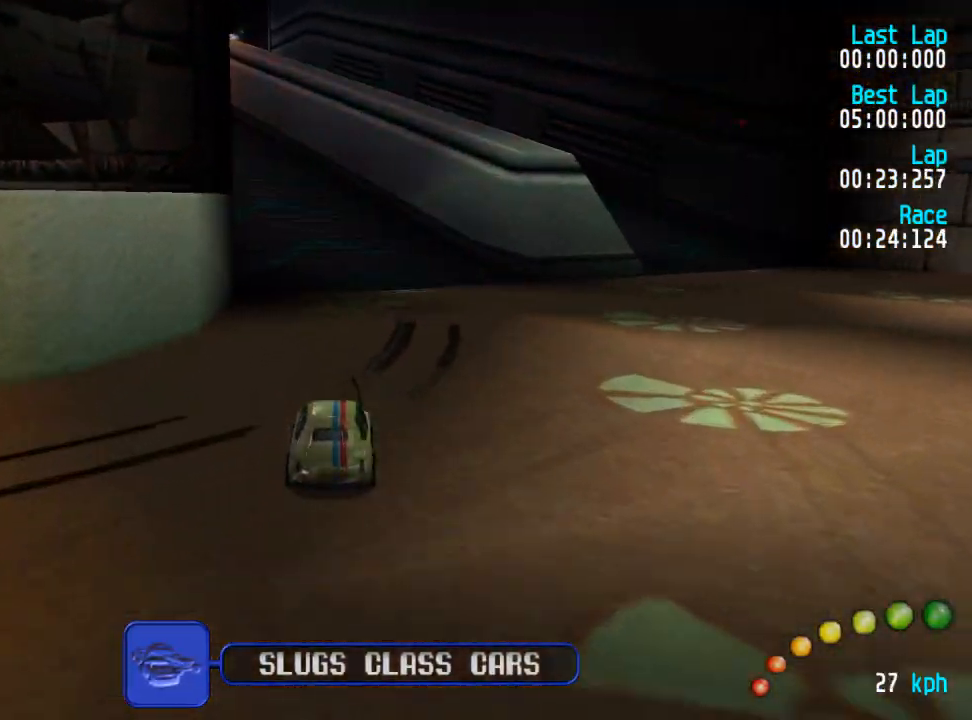
{"buttons": ["A"], "left_stick": "center", "right_stick": "center", "events": [[133, "DPAD_LEFT", "down"], [133, "DPAD_UP", "down"], [217, "DPAD_UP", "up"], [250, "DPAD_LEFT", "up"], [350, "DPAD_LEFT", "down"], [350, "DPAD_UP", "down"], [417, "DPAD_UP", "up"], [433, "DPAD_LEFT", "up"]]}
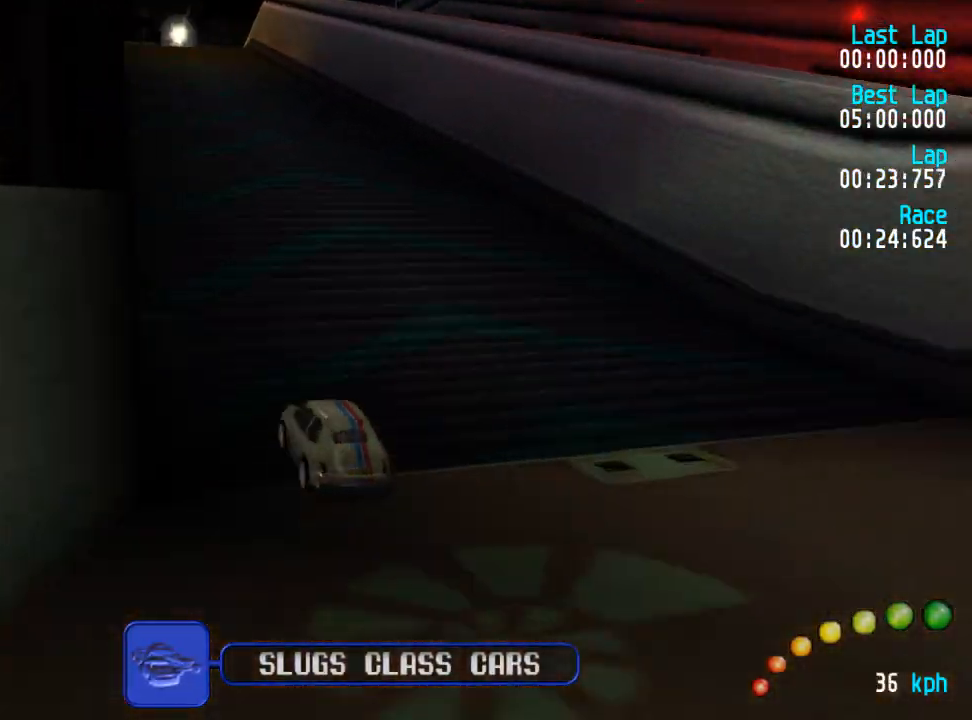
{"buttons": ["A"], "left_stick": "center", "right_stick": "center", "events": [[317, "DPAD_DOWN", "down"], [317, "DPAD_RIGHT", "down"], [367, "DPAD_DOWN", "up"], [367, "DPAD_RIGHT", "up"]]}
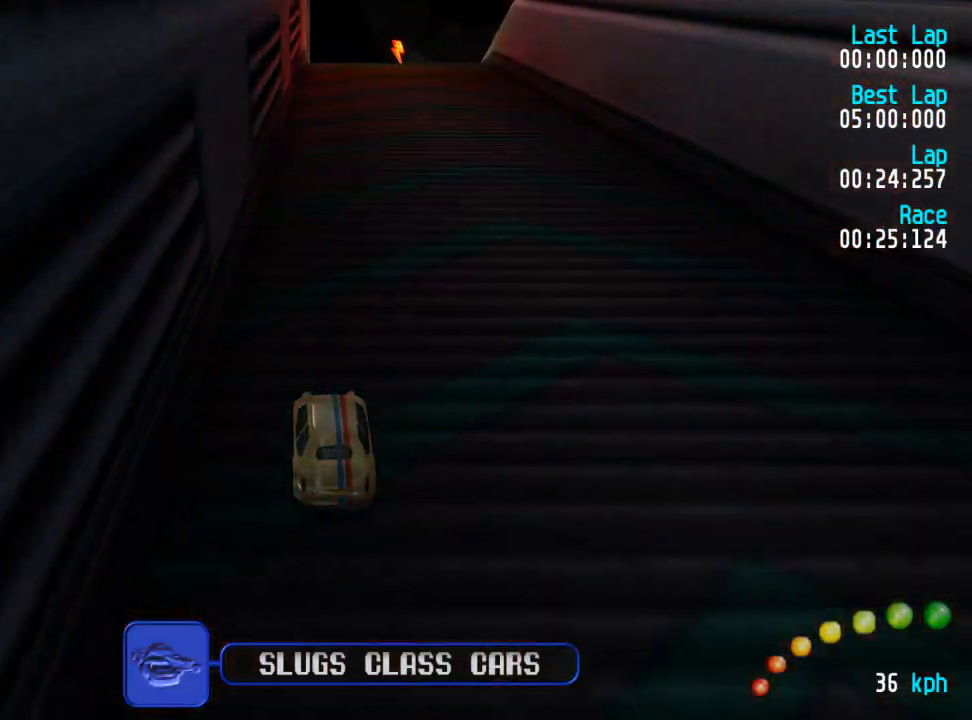
{"buttons": ["A"], "left_stick": "center", "right_stick": "center", "events": [[133, "DPAD_DOWN", "down"], [133, "DPAD_RIGHT", "down"], [183, "DPAD_DOWN", "up"], [183, "DPAD_UP", "down"], [200, "DPAD_RIGHT", "up"], [217, "DPAD_UP", "up"], [317, "DPAD_DOWN", "down"], [317, "DPAD_RIGHT", "down"], [367, "DPAD_DOWN", "up"], [367, "DPAD_RIGHT", "up"]]}
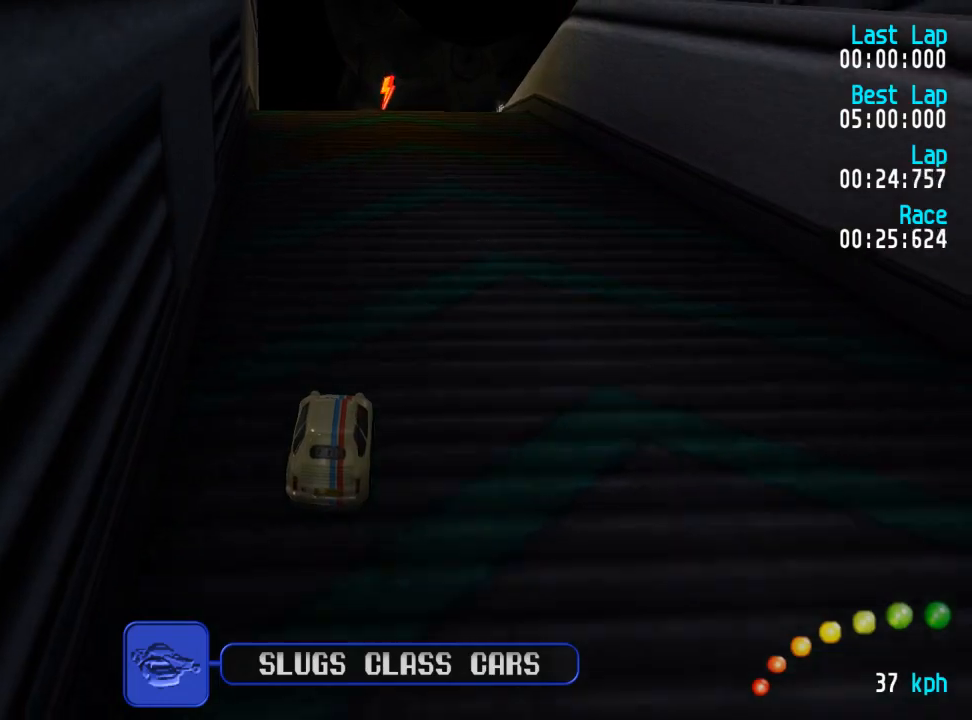
{"buttons": ["A"], "left_stick": "center", "right_stick": "center", "events": []}
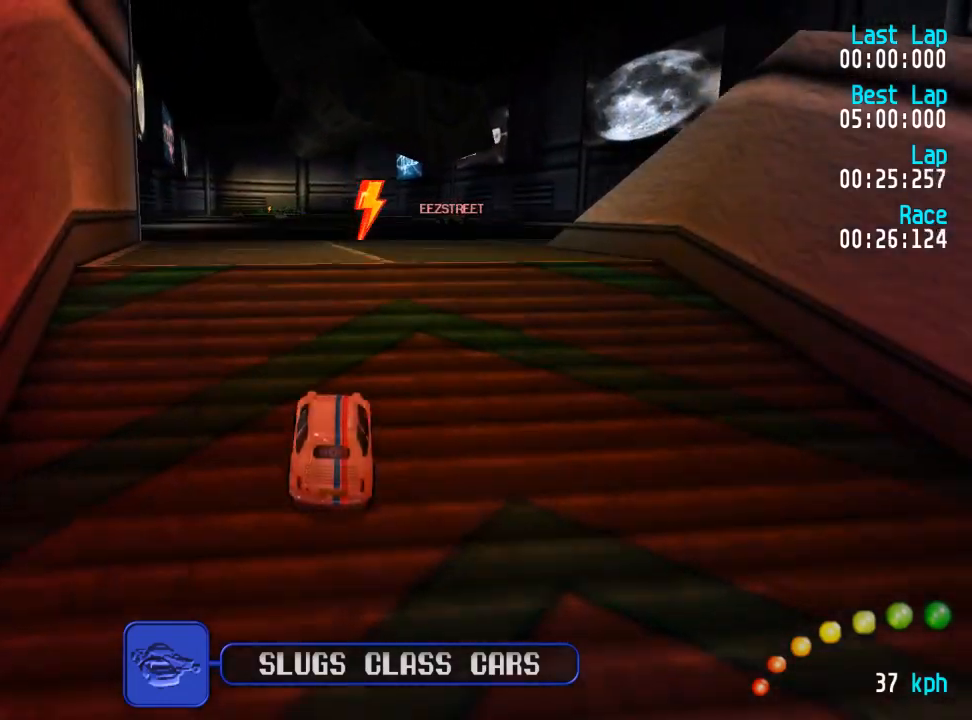
{"buttons": ["A"], "left_stick": "center", "right_stick": "center", "events": []}
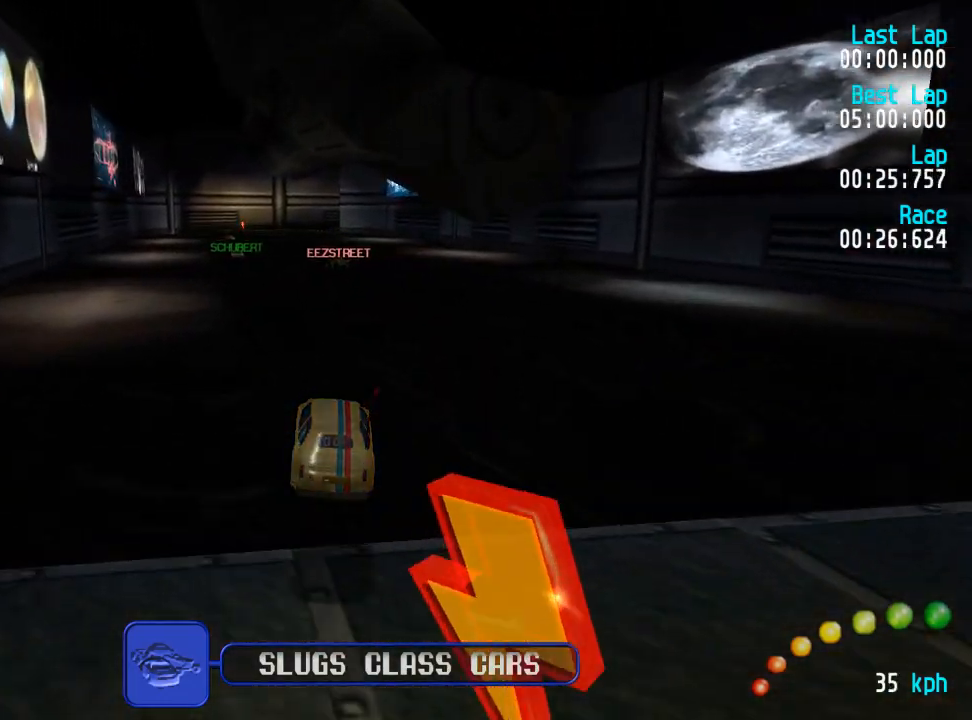
{"buttons": ["A", "L3"], "left_stick": "down-right", "right_stick": "center", "events": [[283, "L3", "down"], [283, "left_stick", "down-right"], [333, "left_stick", "center"], [400, "L3", "up"], [450, "L3", "down"], [450, "left_stick", "down-right"]]}
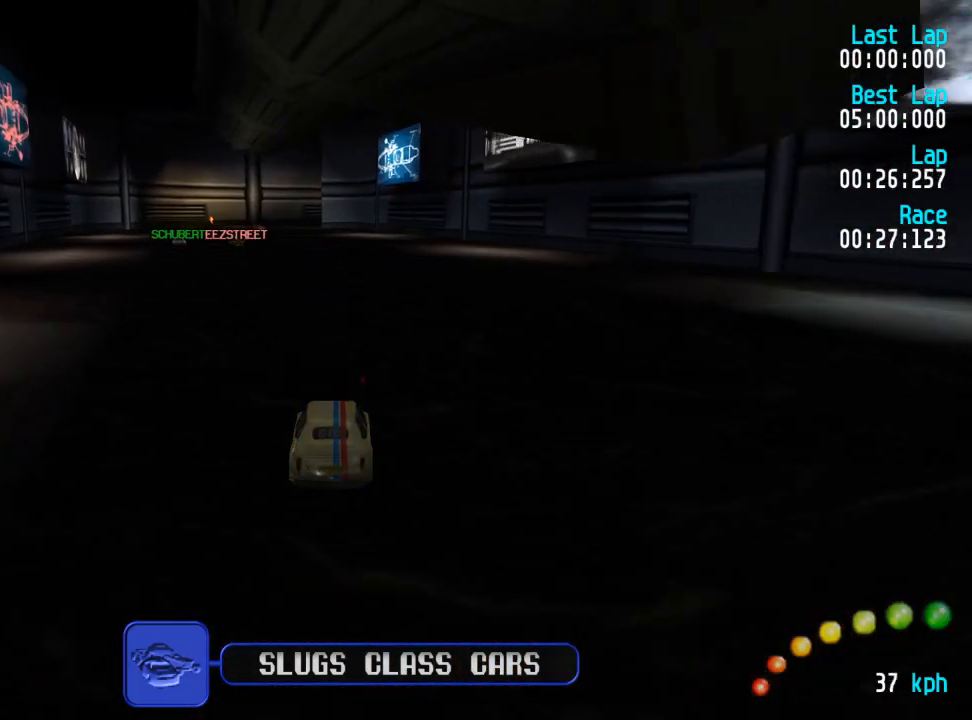
{"buttons": ["A"], "left_stick": "down", "right_stick": "center", "events": [[50, "L3", "up"], [50, "left_stick", "center"], [100, "L3", "down"], [100, "left_stick", "down-right"], [183, "L3", "up"], [183, "left_stick", "center"], [283, "L3", "down"], [283, "left_stick", "down-right"], [350, "L3", "up"], [350, "left_stick", "center"], [467, "left_stick", "down"]]}
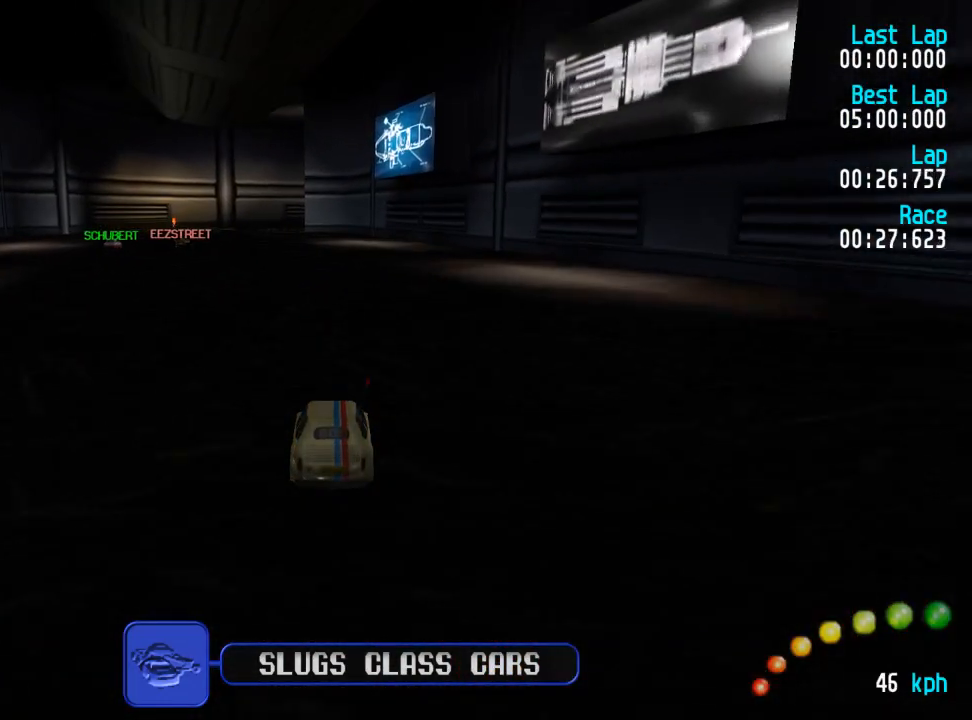
{"buttons": ["A"], "left_stick": "center", "right_stick": "center", "events": [[33, "left_stick", "center"], [100, "DPAD_LEFT", "down"], [133, "DPAD_UP", "down"], [200, "DPAD_LEFT", "up"], [200, "DPAD_UP", "up"], [317, "DPAD_LEFT", "down"], [317, "DPAD_UP", "down"], [333, "DPAD_LEFT", "up"], [350, "DPAD_UP", "up"]]}
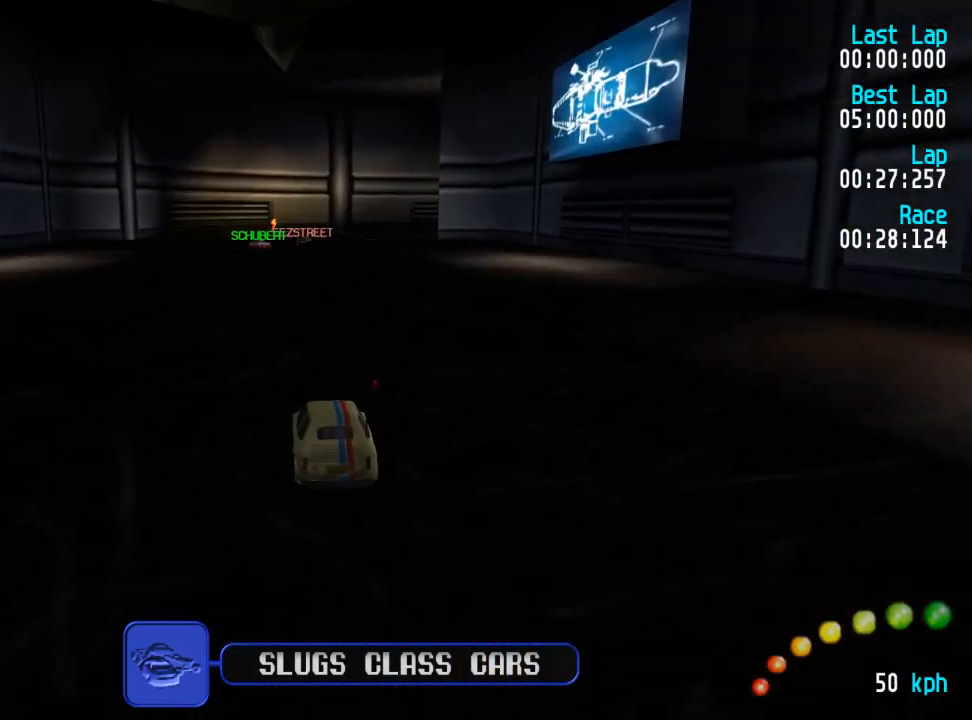
{"buttons": ["A"], "left_stick": "center", "right_stick": "center", "events": [[100, "DPAD_RIGHT", "down"], [150, "DPAD_RIGHT", "up"]]}